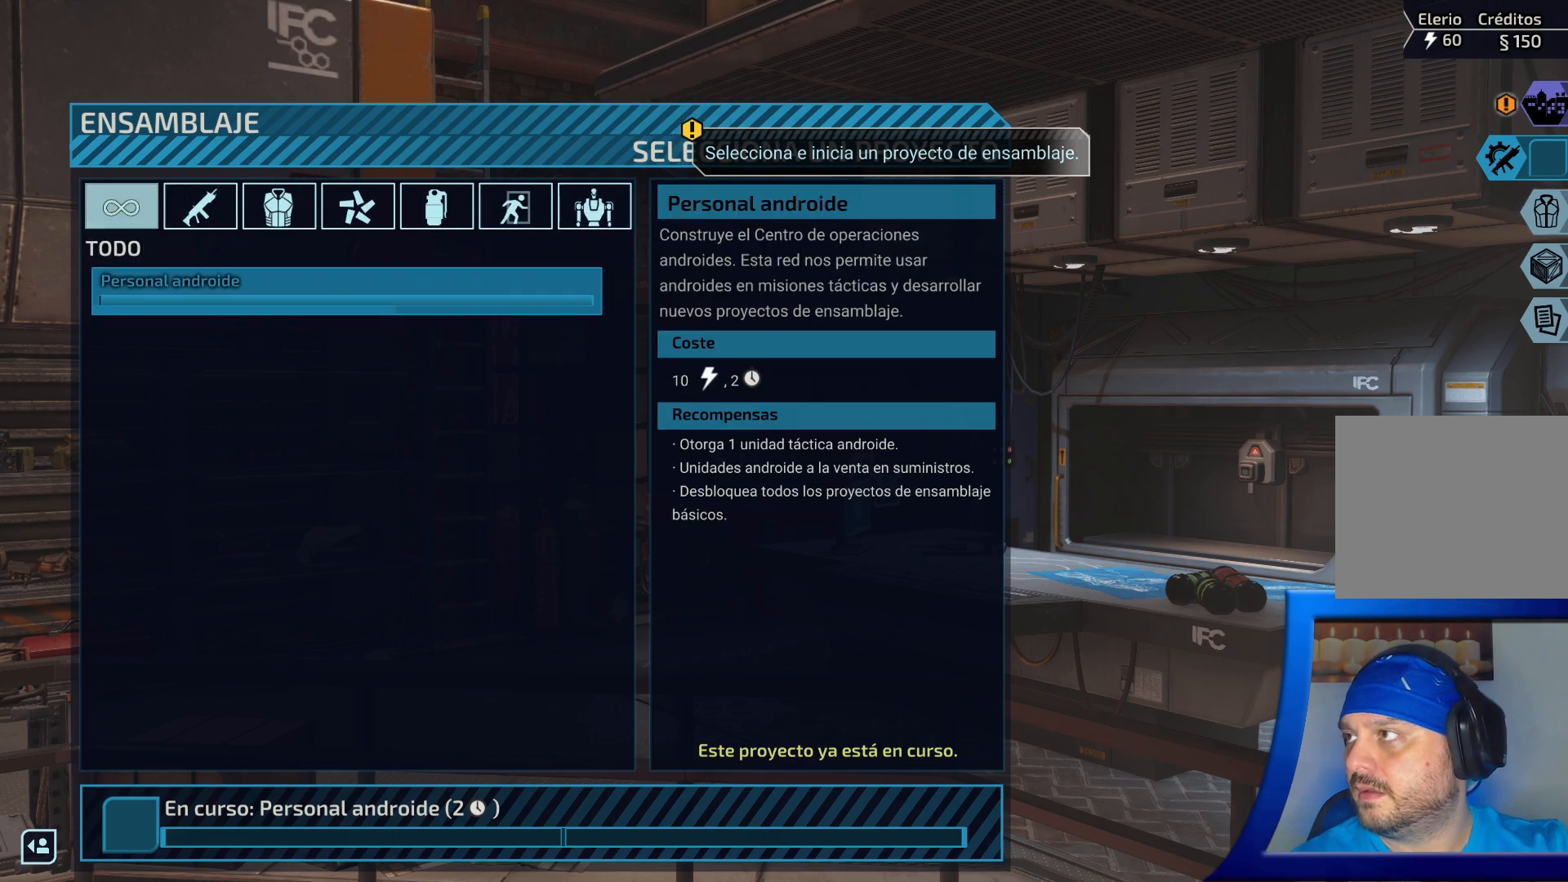
Gameplay with a controller (Xbox layout); each line is a JSON object with the inputs held at the frame after it. "events" lists button and stick changes between this image and that frame as [ms after this image, input, new state], when the widget could be followed in between. Not read: HOME L3.
{"buttons": [], "left_stick": "center", "right_stick": "center", "events": [[233, "DPAD_DOWN", "down"], [400, "DPAD_DOWN", "up"]]}
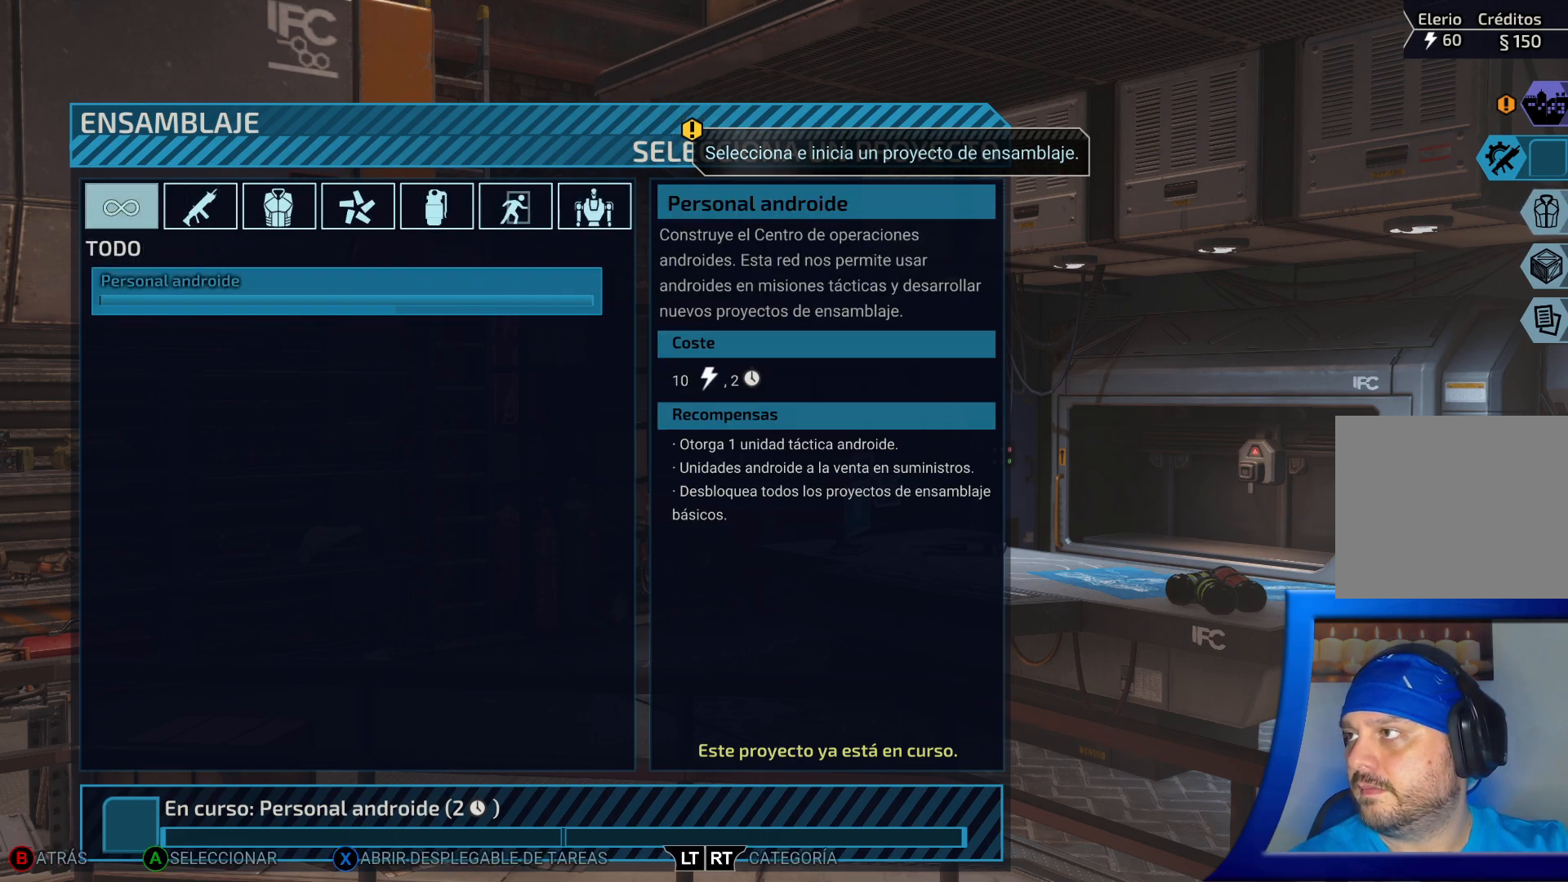
{"buttons": [], "left_stick": "center", "right_stick": "center", "events": []}
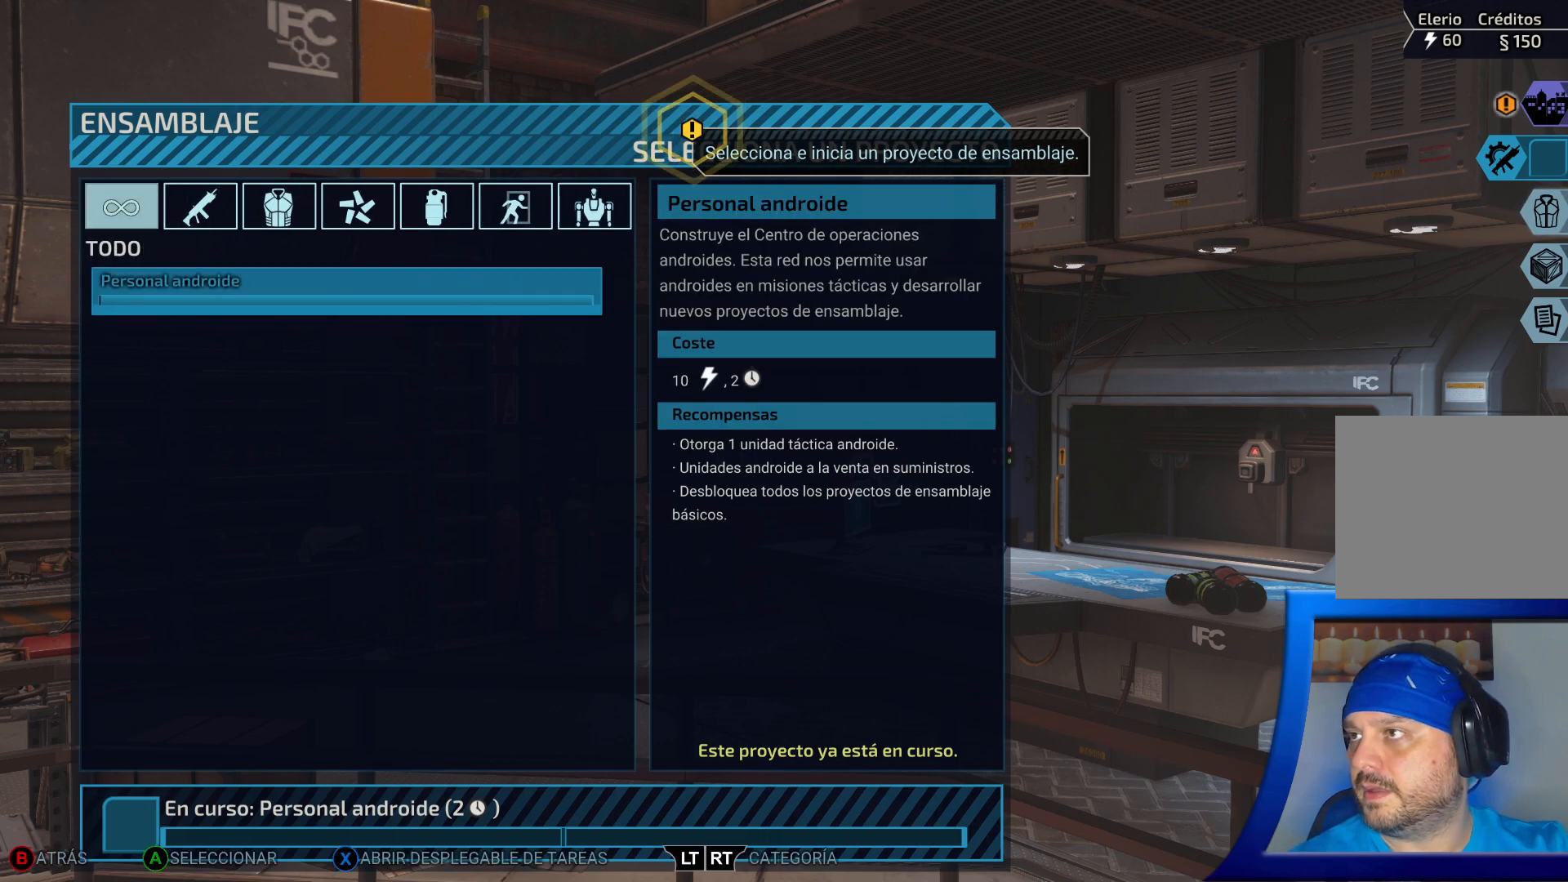
{"buttons": [], "left_stick": "center", "right_stick": "center", "events": []}
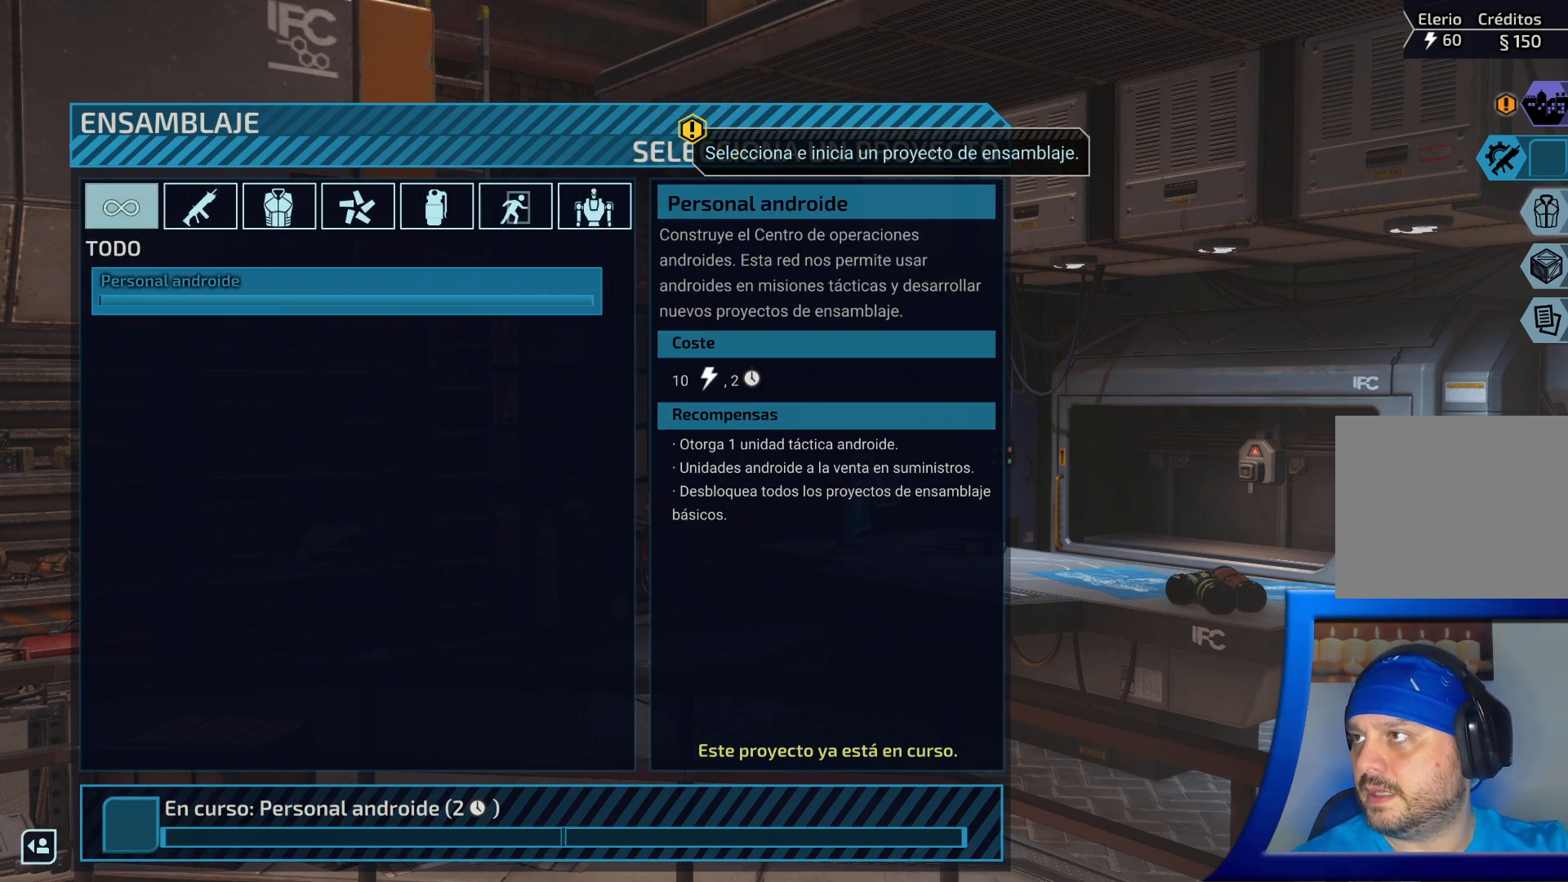
{"buttons": [], "left_stick": "center", "right_stick": "center", "events": []}
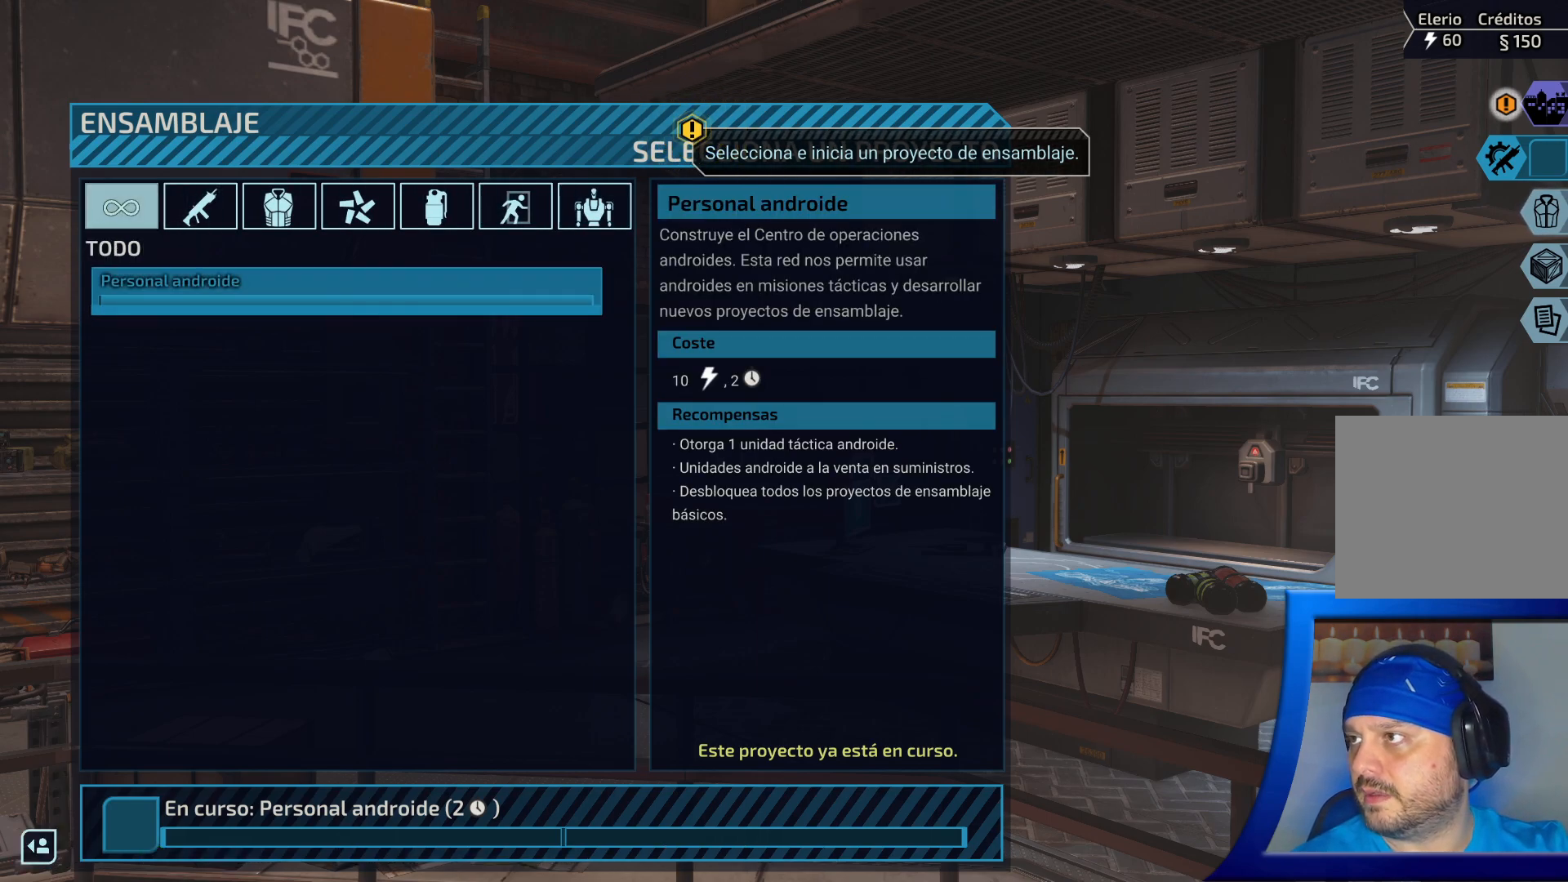
{"buttons": [], "left_stick": "center", "right_stick": "center", "events": []}
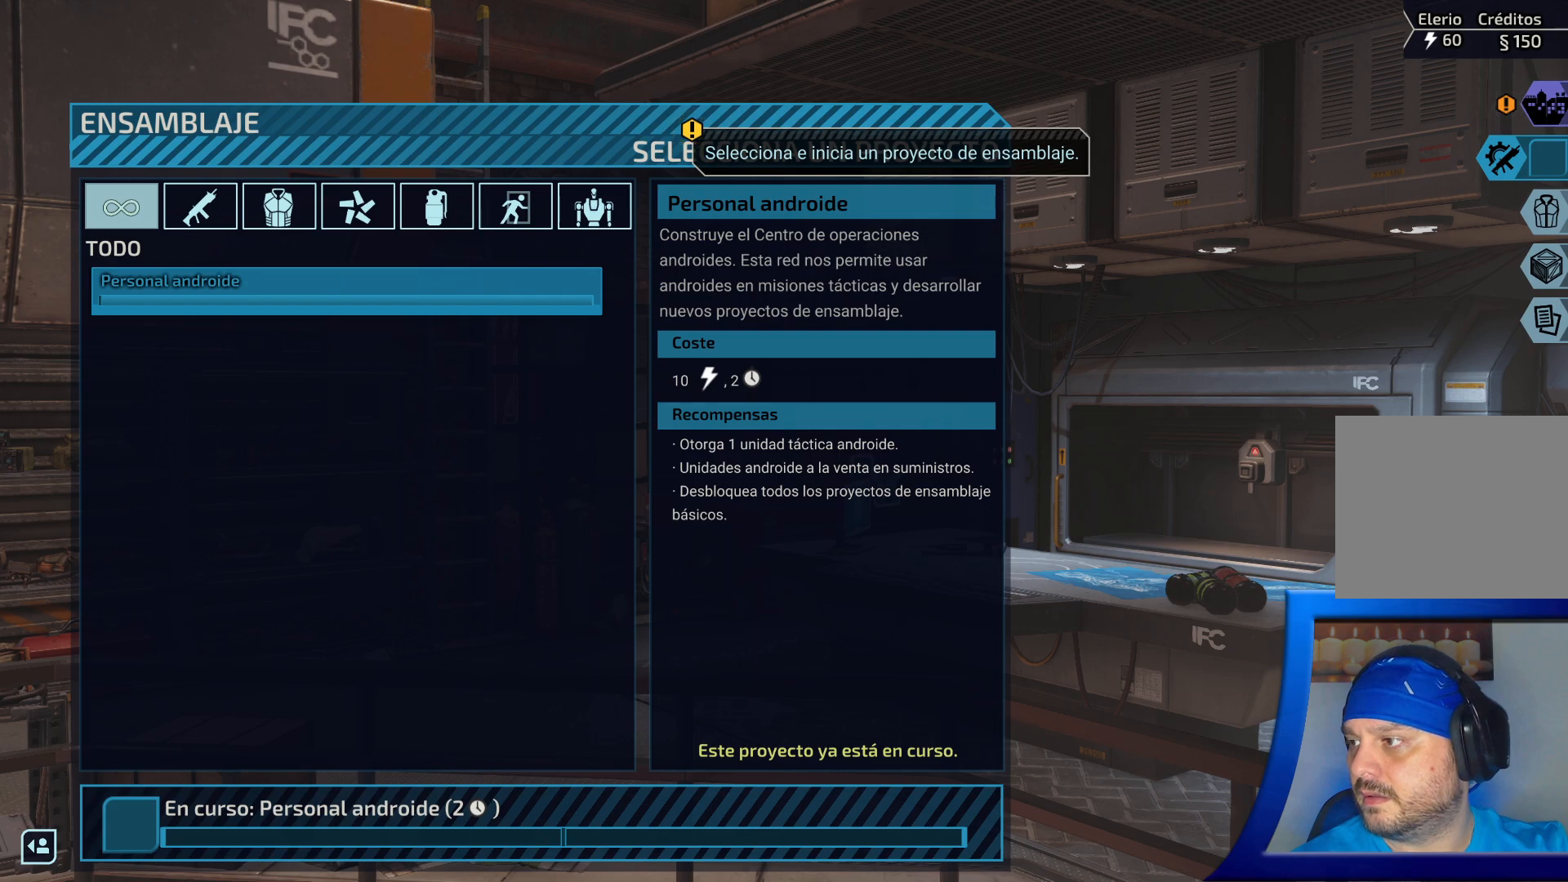
{"buttons": [], "left_stick": "center", "right_stick": "center", "events": []}
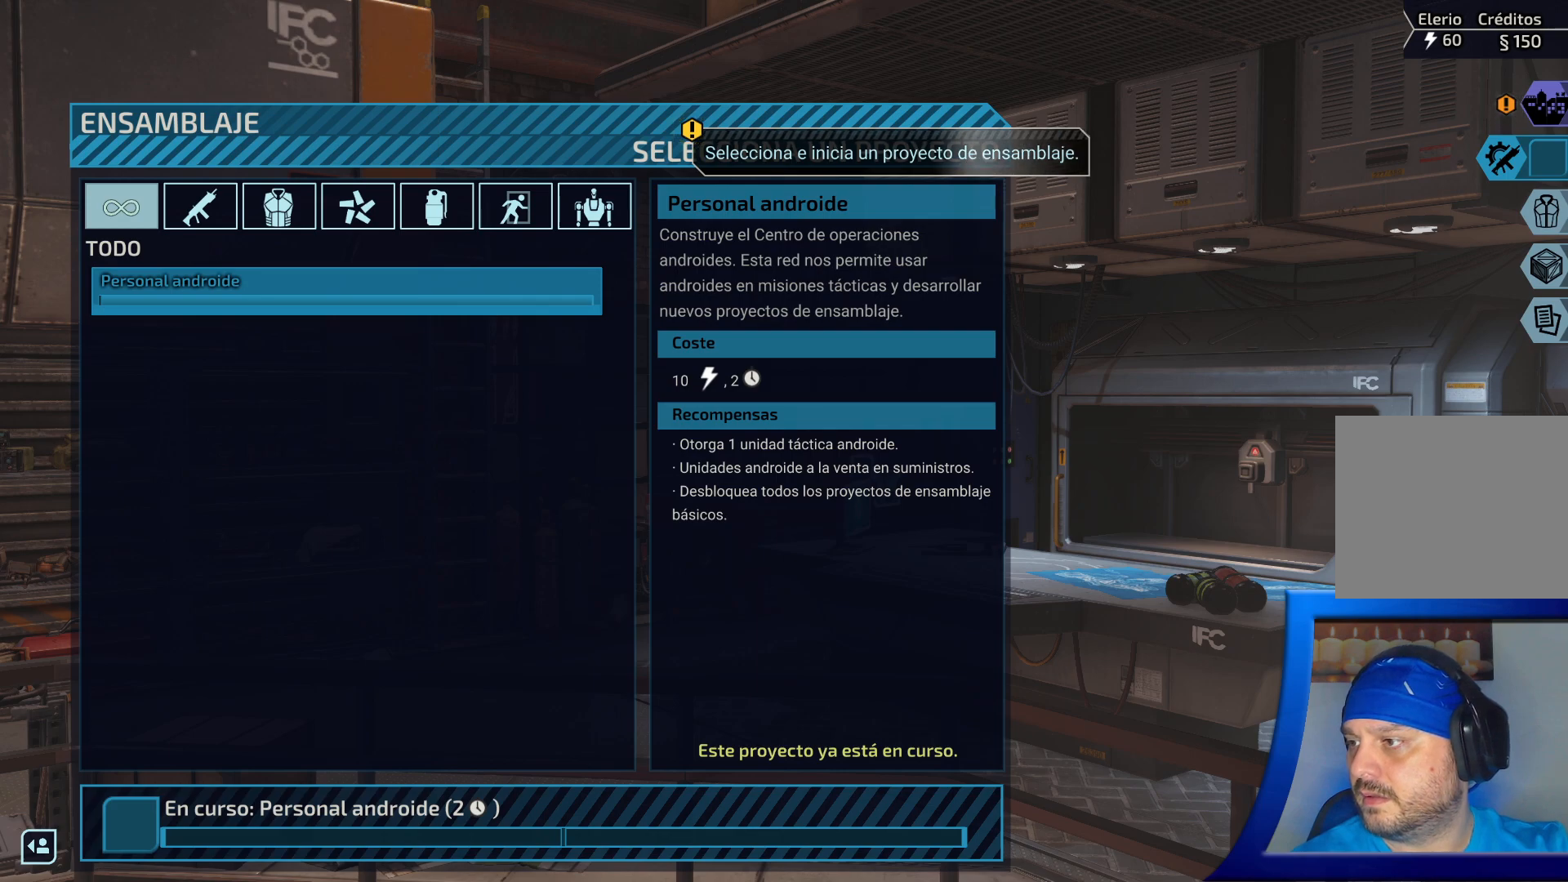
{"buttons": [], "left_stick": "center", "right_stick": "center", "events": []}
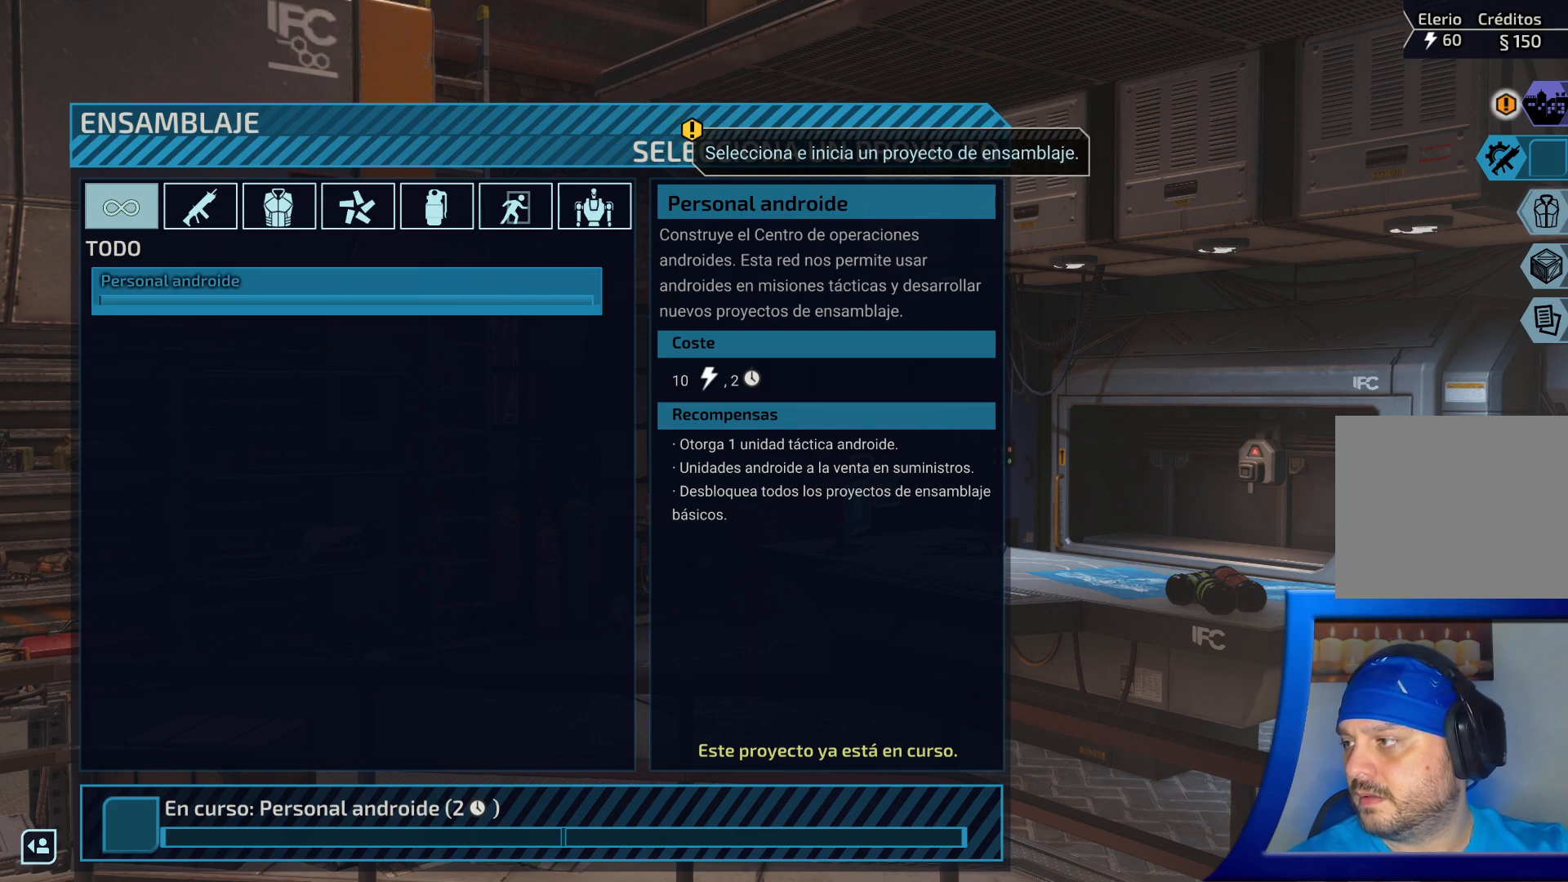
{"buttons": [], "left_stick": "center", "right_stick": "center", "events": []}
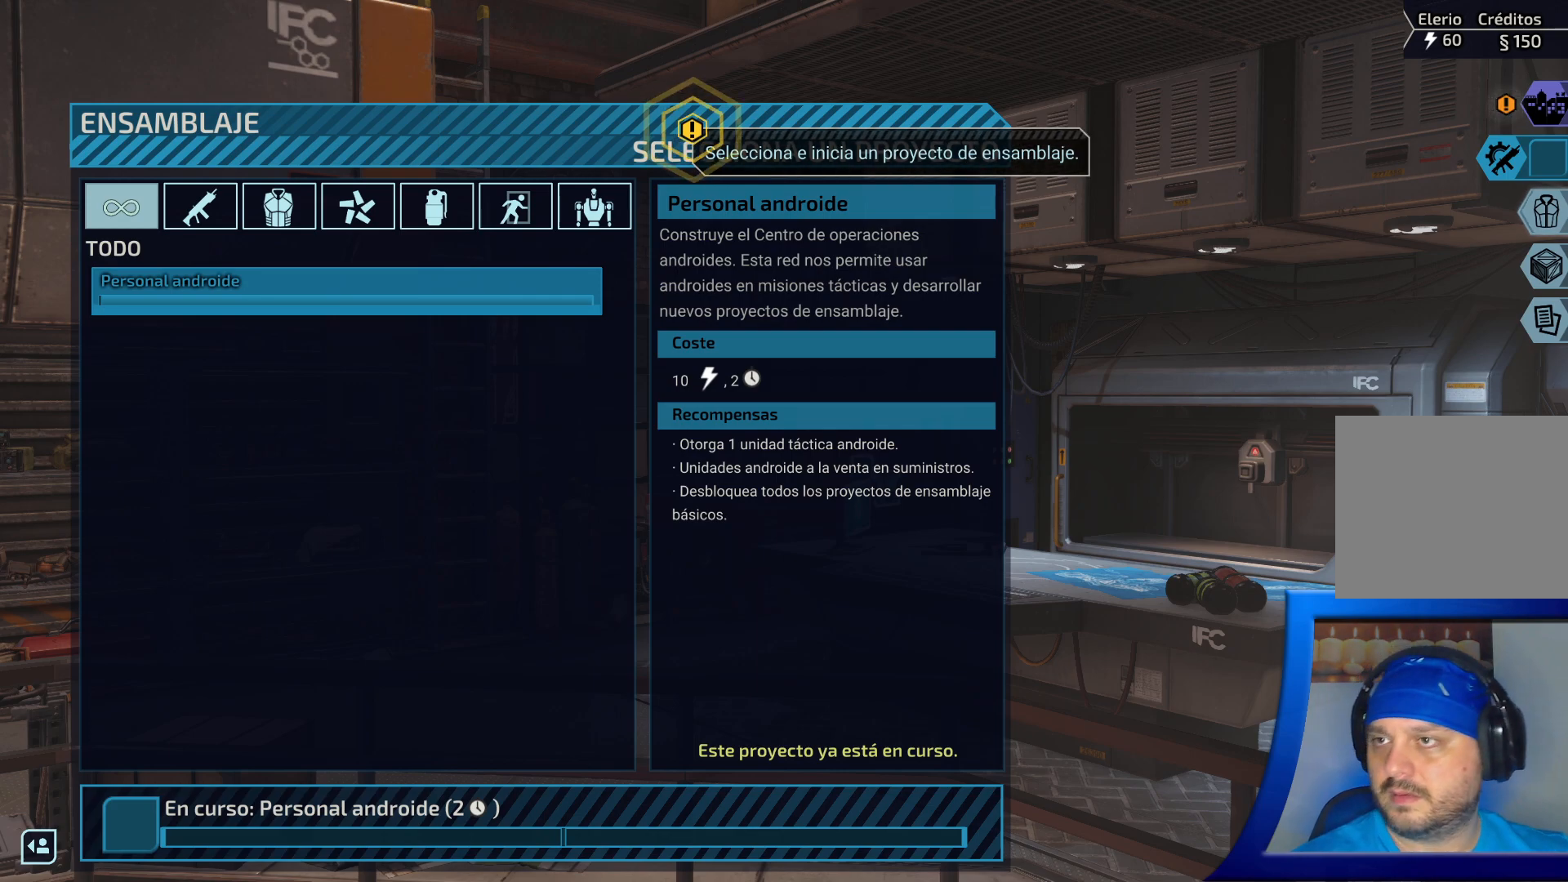
{"buttons": [], "left_stick": "center", "right_stick": "center", "events": [[117, "DPAD_DOWN", "down"], [267, "DPAD_DOWN", "up"]]}
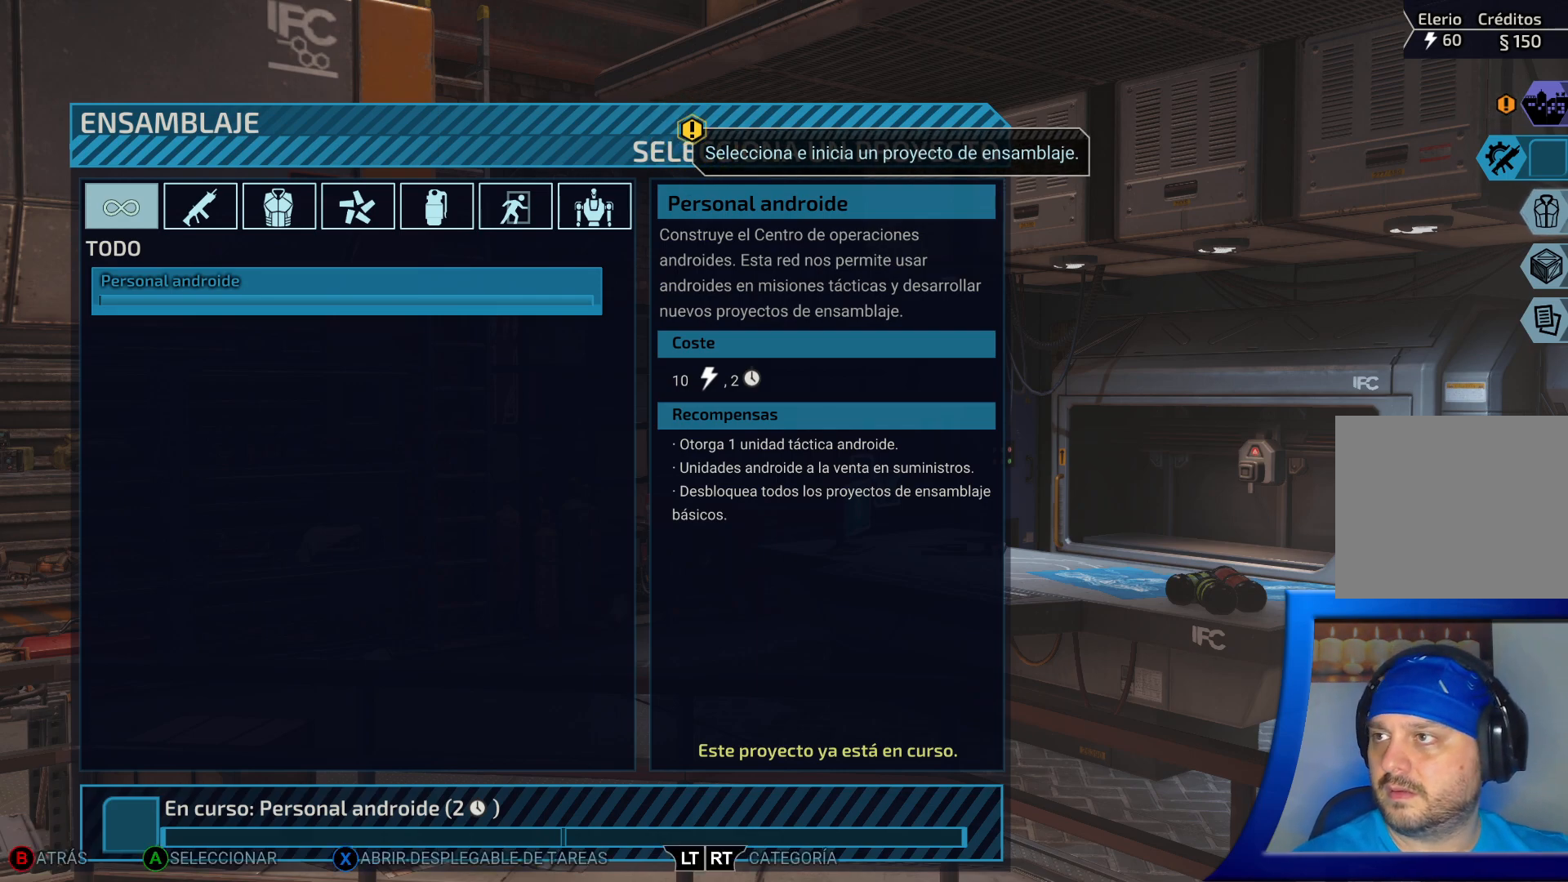
{"buttons": [], "left_stick": "center", "right_stick": "center", "events": []}
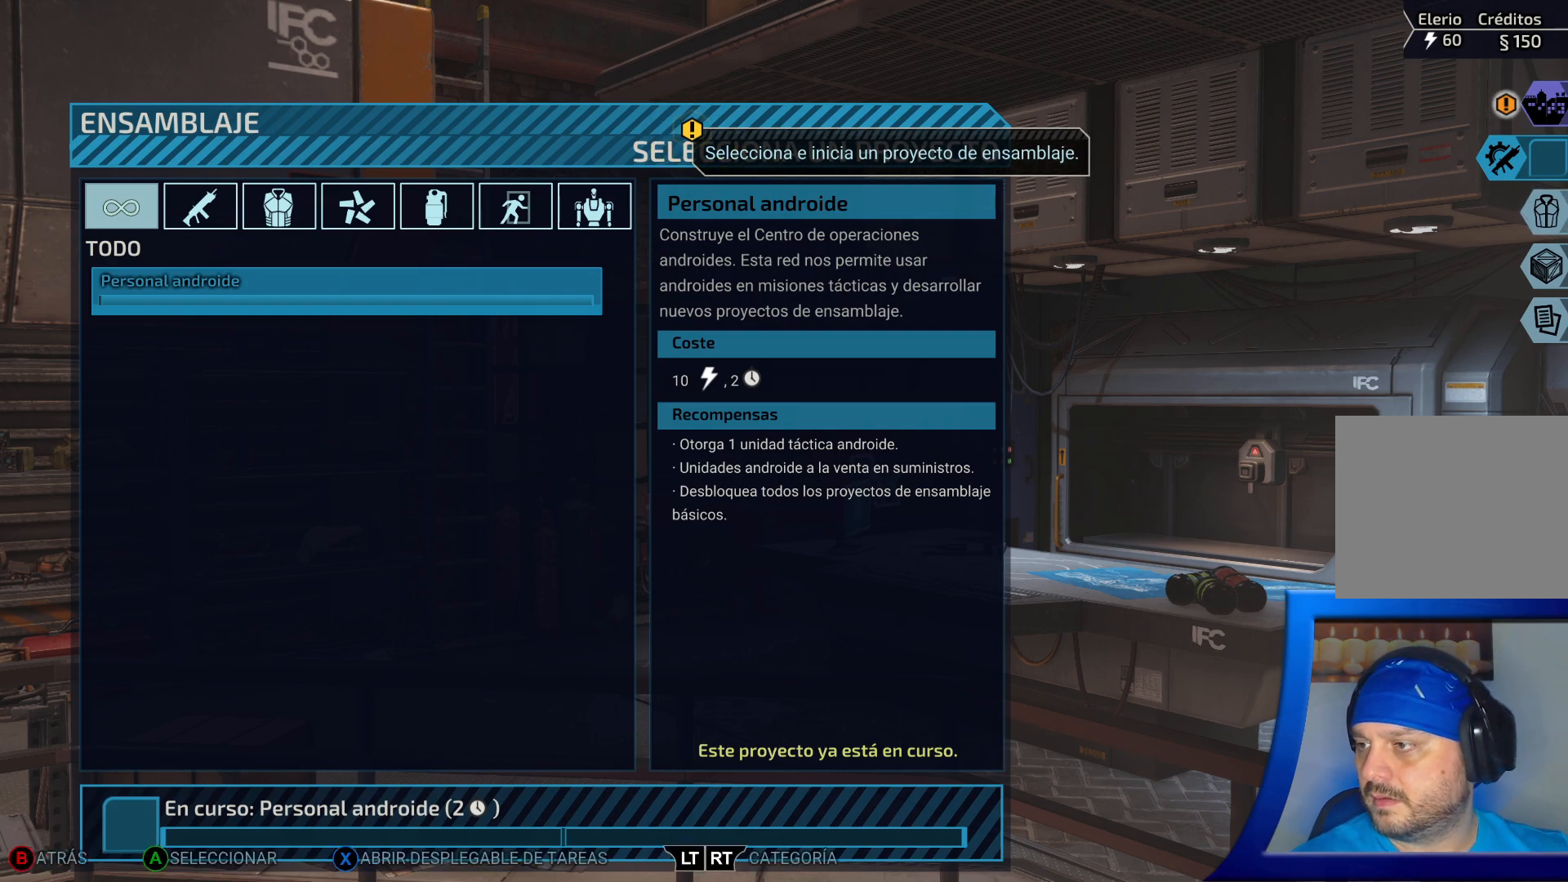
{"buttons": [], "left_stick": "center", "right_stick": "center", "events": []}
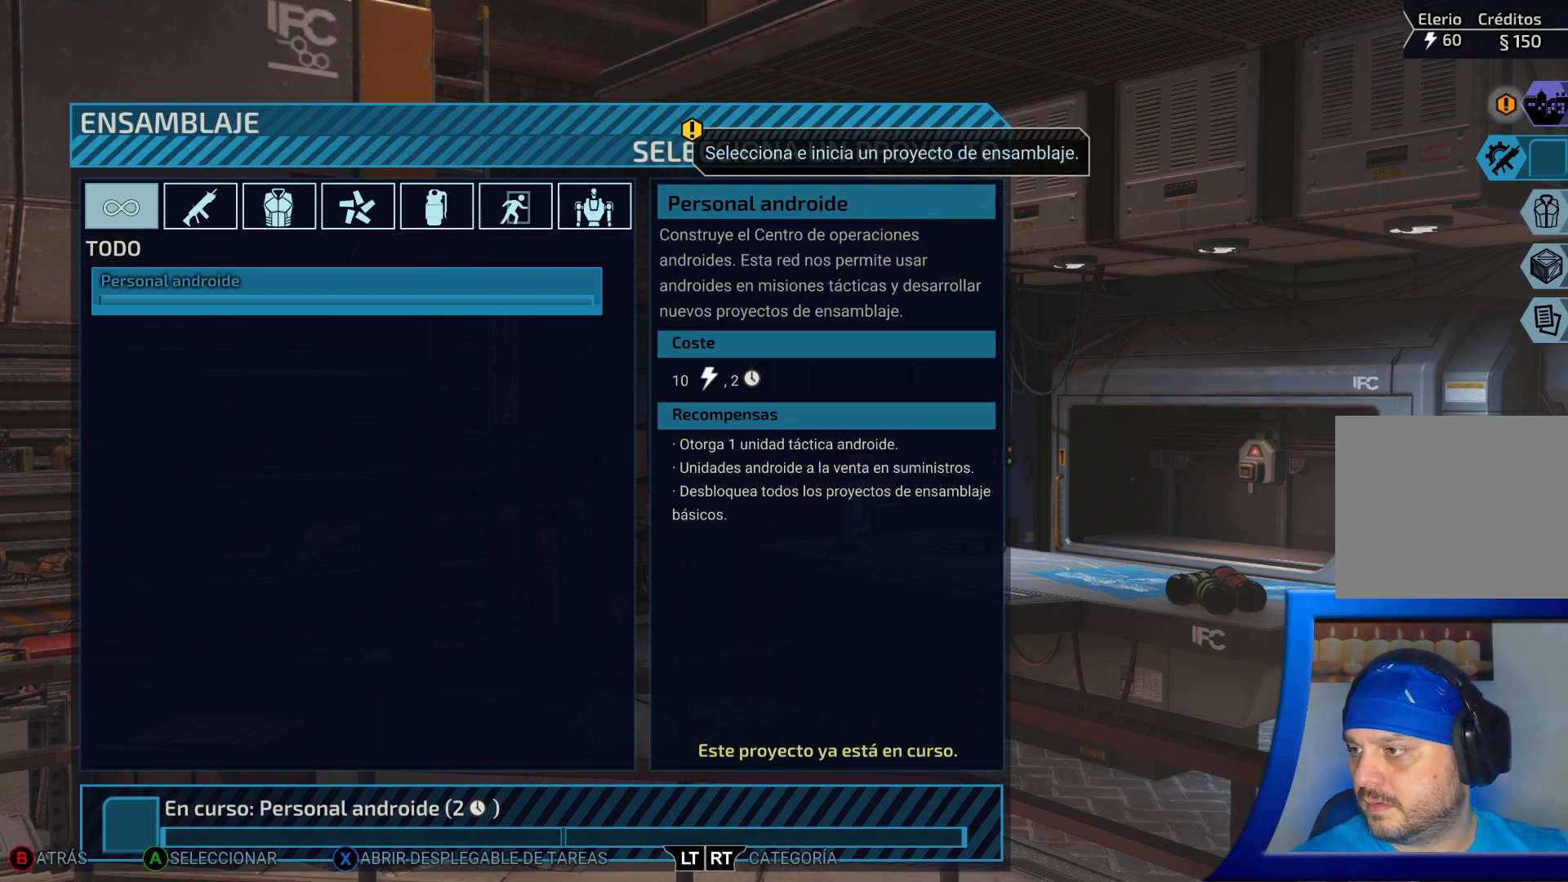
{"buttons": [], "left_stick": "down-right", "right_stick": "center", "events": [[267, "left_stick", "down-right"]]}
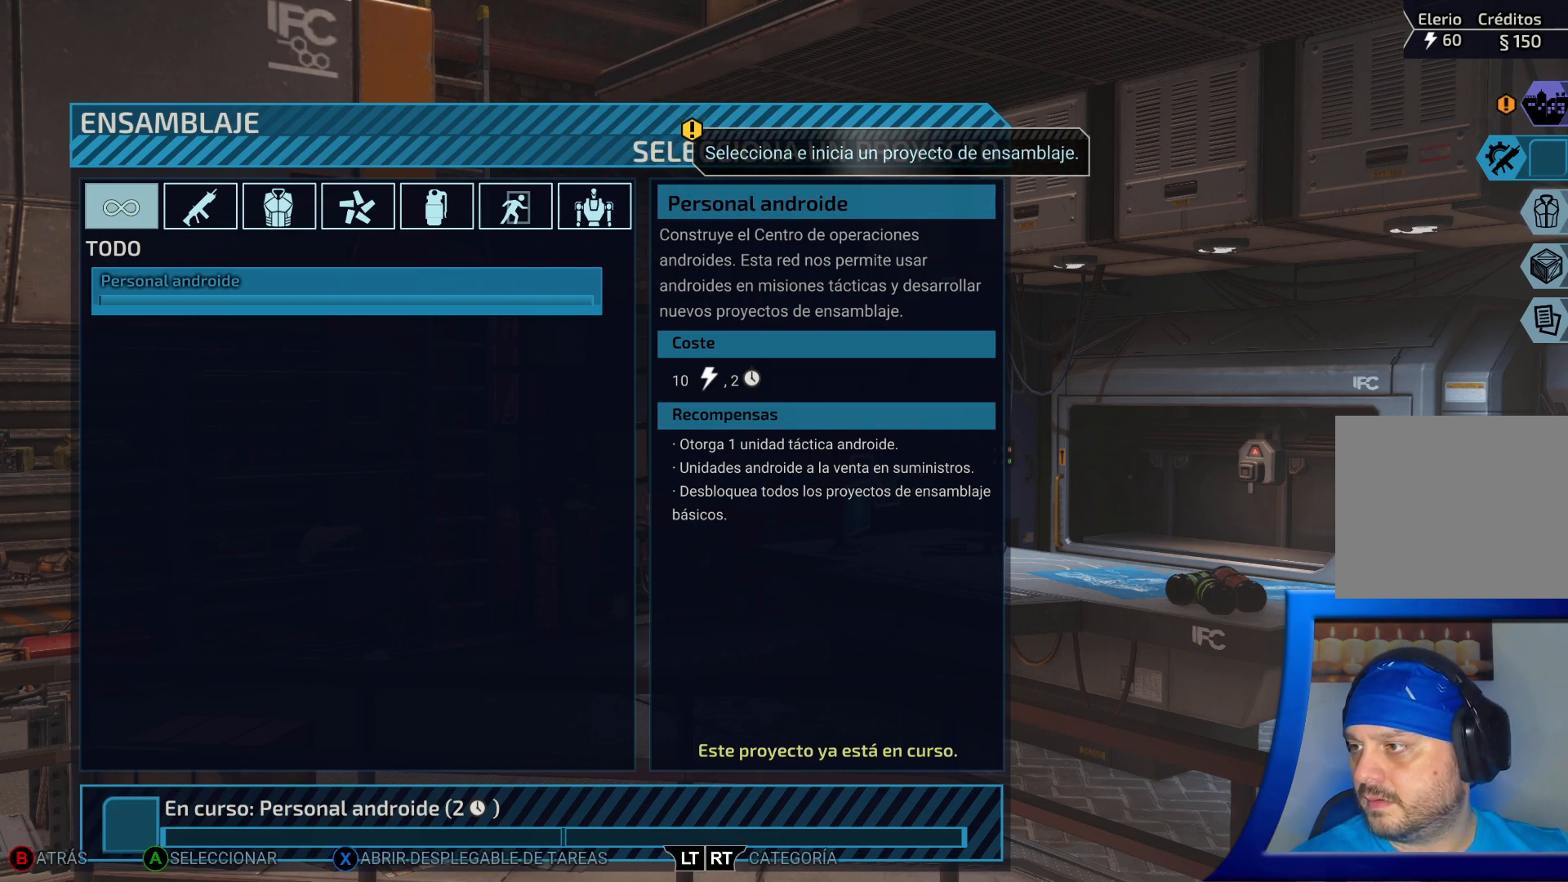
{"buttons": [], "left_stick": "center", "right_stick": "center", "events": [[17, "left_stick", "down-left"], [117, "left_stick", "center"], [183, "left_stick", "up-right"], [467, "left_stick", "center"]]}
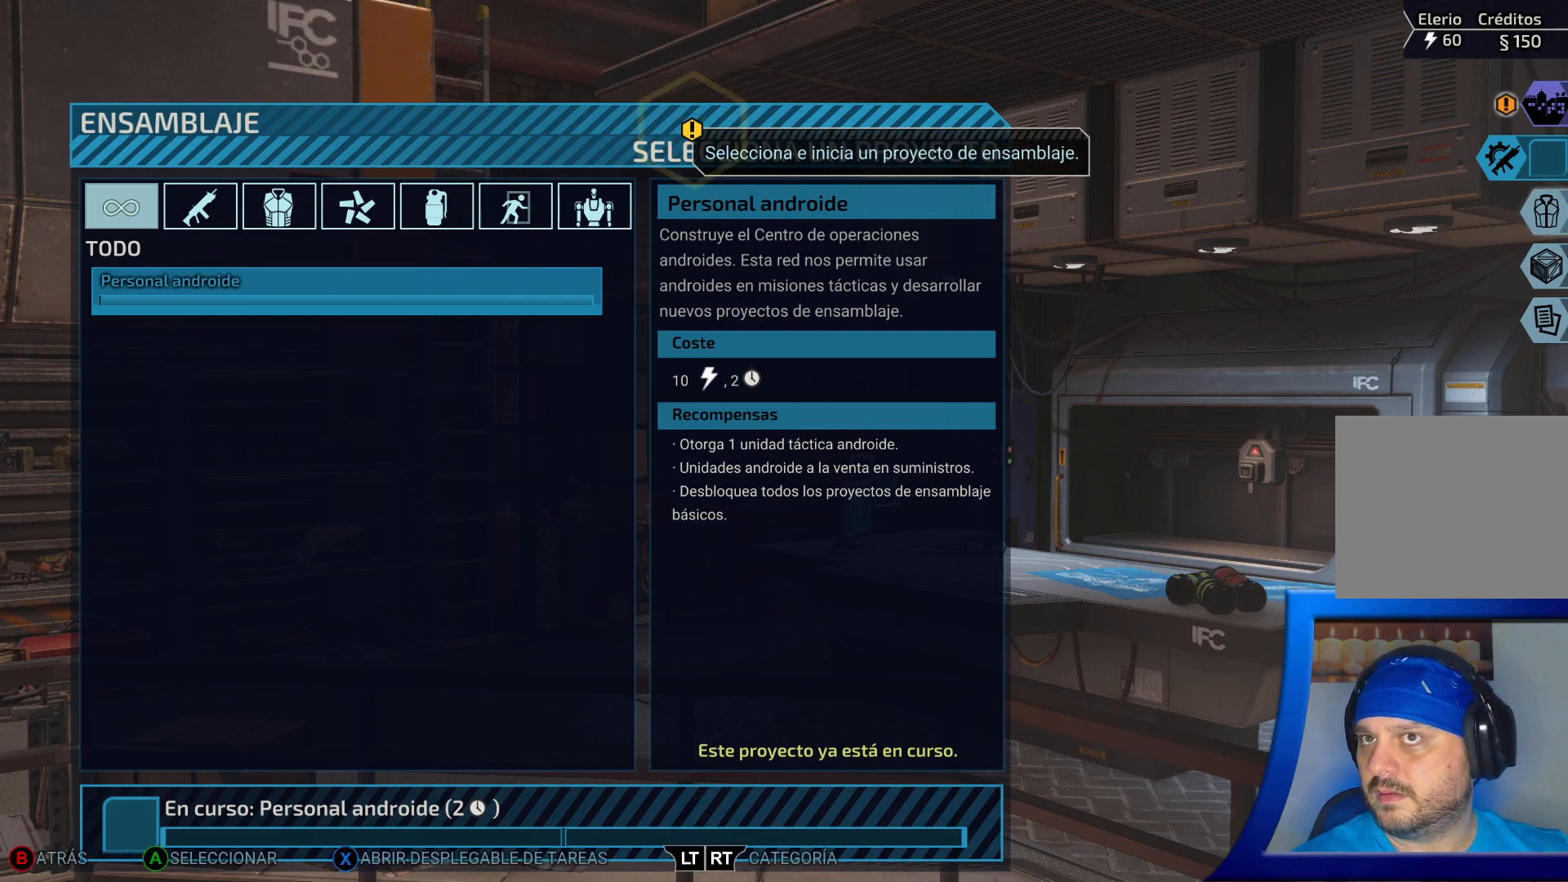
{"buttons": [], "left_stick": "center", "right_stick": "center", "events": []}
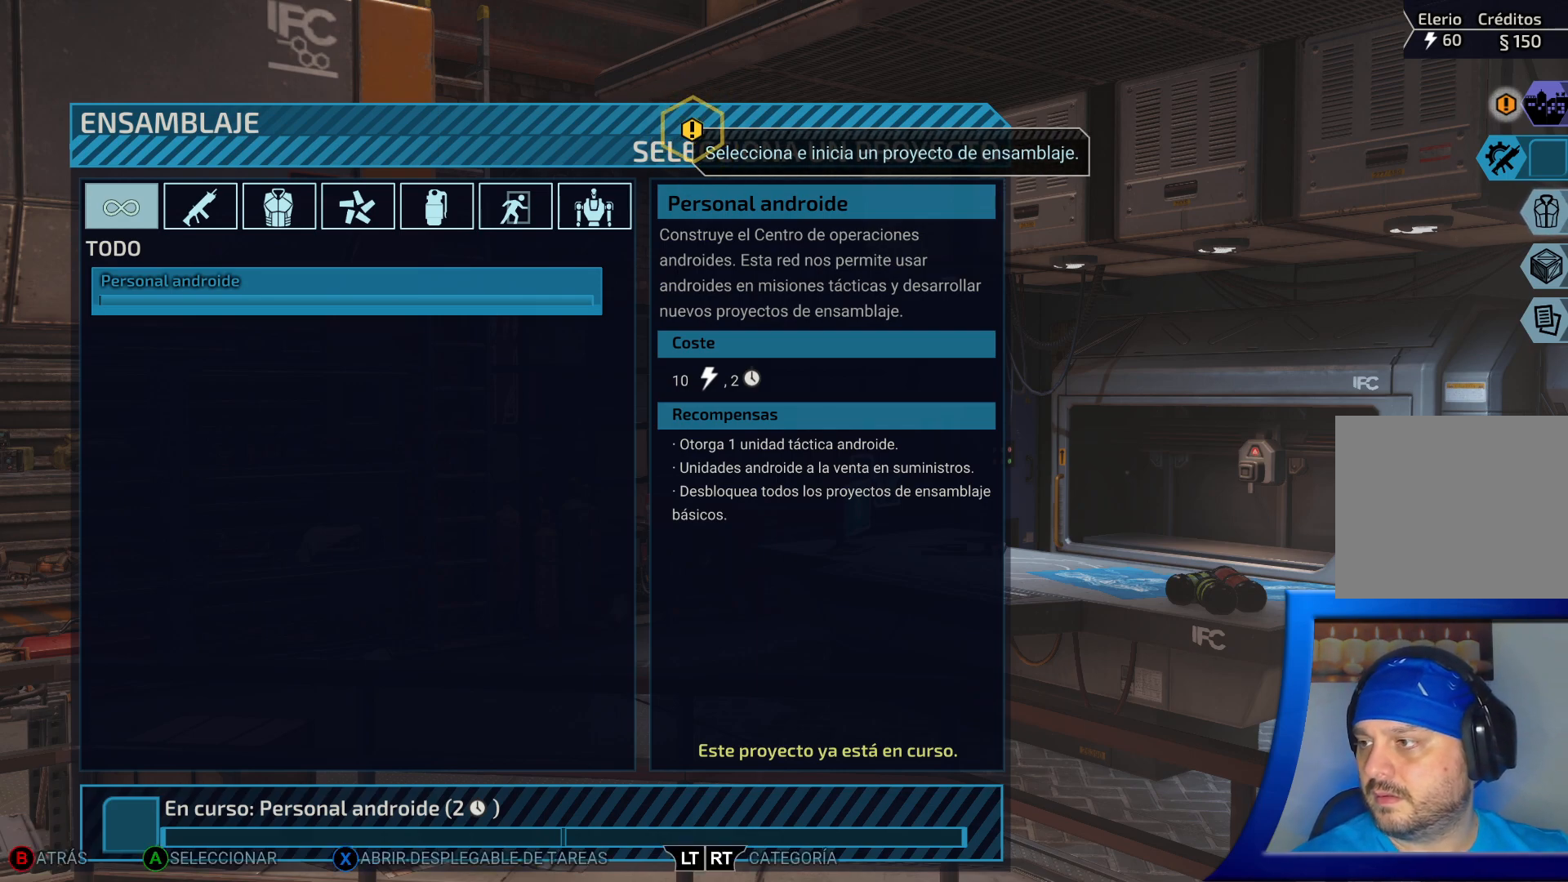
{"buttons": [], "left_stick": "center", "right_stick": "center", "events": []}
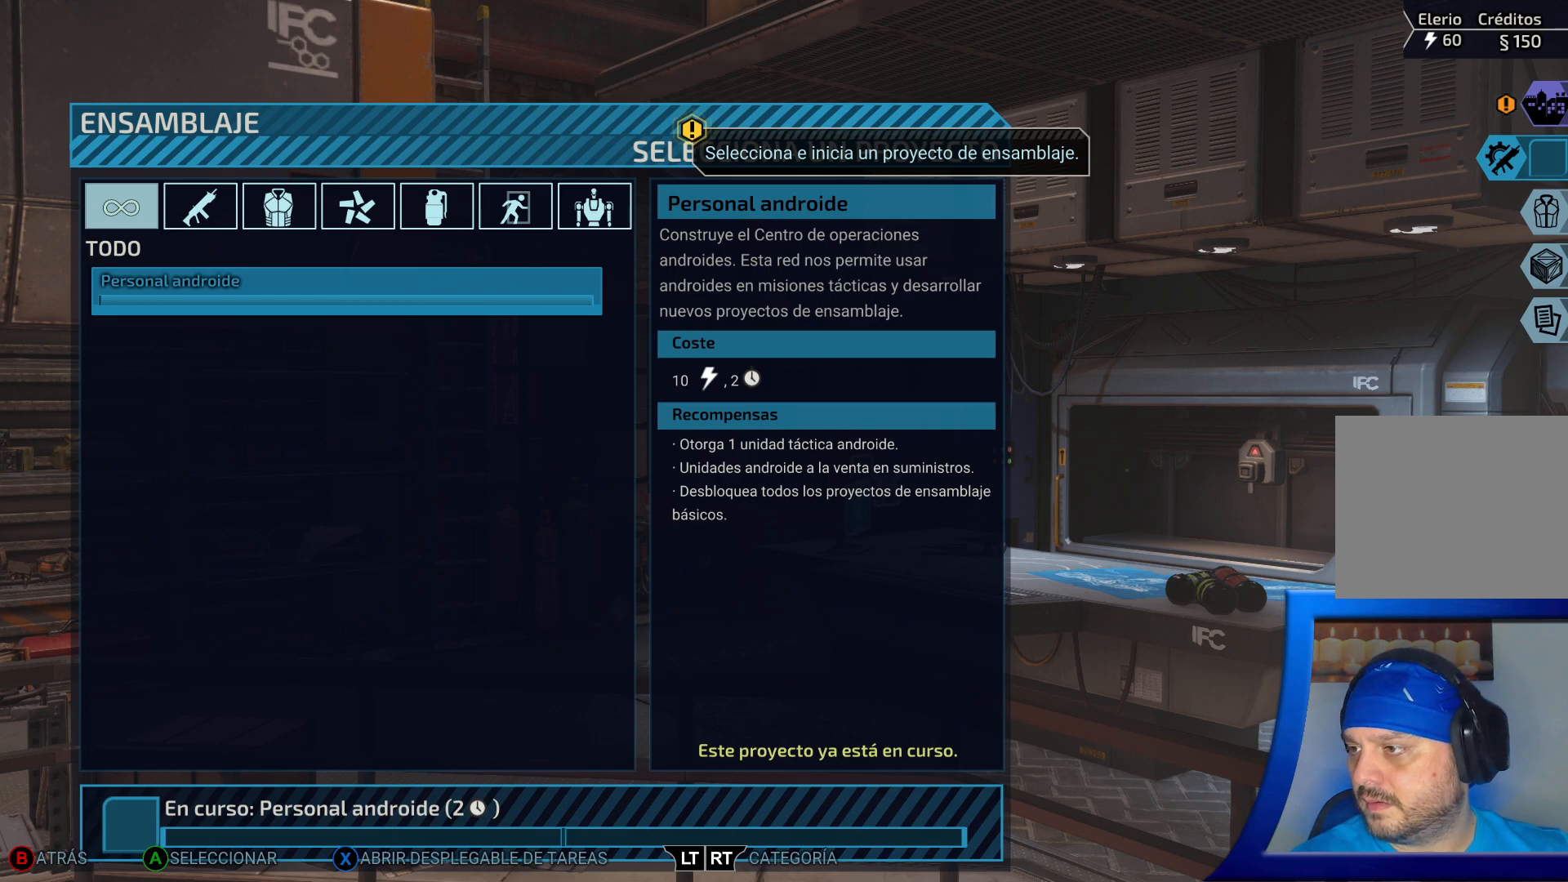
{"buttons": ["X"], "left_stick": "center", "right_stick": "center", "events": [[367, "X", "down"]]}
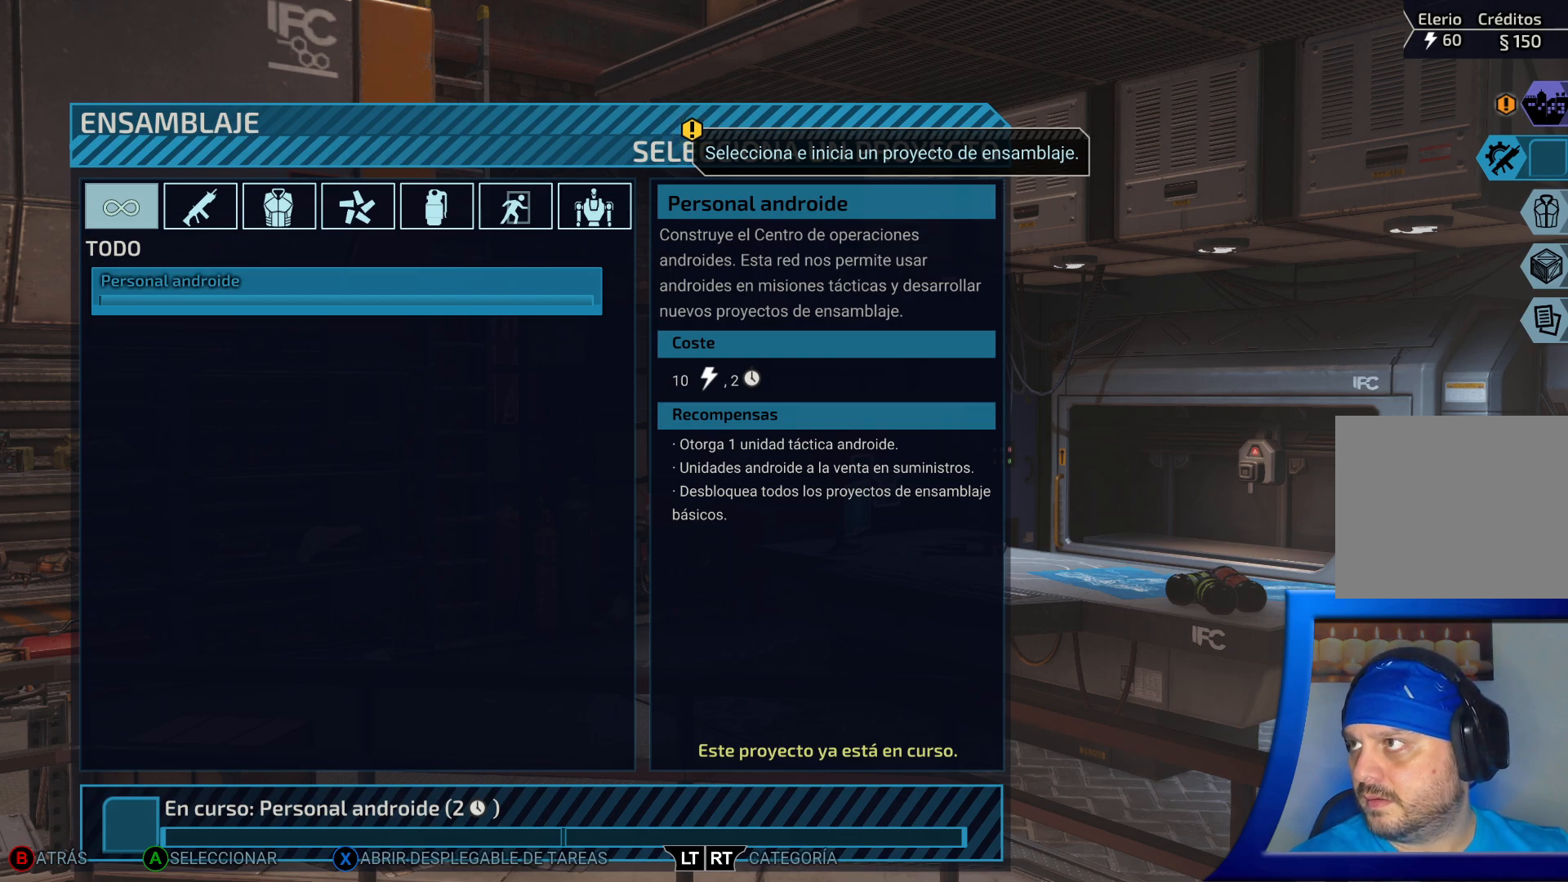
{"buttons": [], "left_stick": "center", "right_stick": "center", "events": [[17, "X", "up"]]}